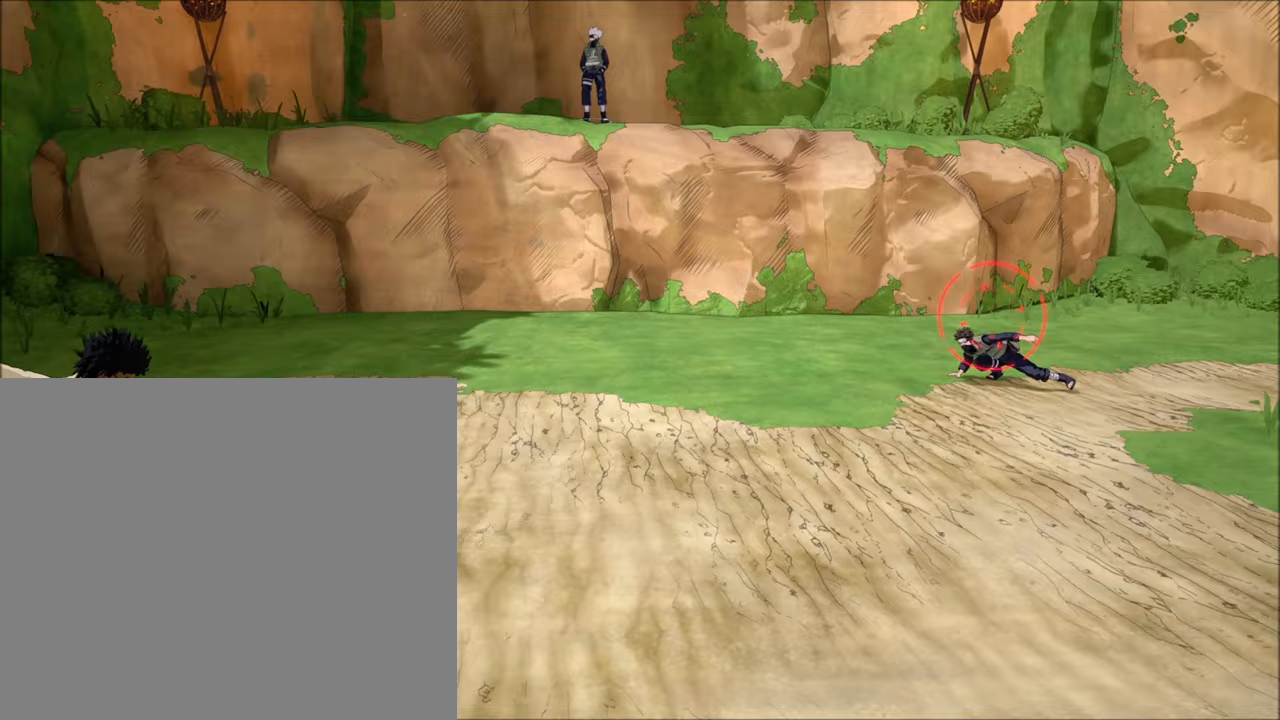
Gameplay with a controller (PlayStation layout); each line is a JSON object with the inputs held at the frame after it. "events" lists button and stick changes between this image and that frame as [ms after this image, input, new state], when the widget could be followed in between.
{"buttons": ["L1", "R2"], "left_stick": "center", "right_stick": "center", "events": [[50, "R1", "down"], [117, "R1", "up"], [183, "left_stick", "center"]]}
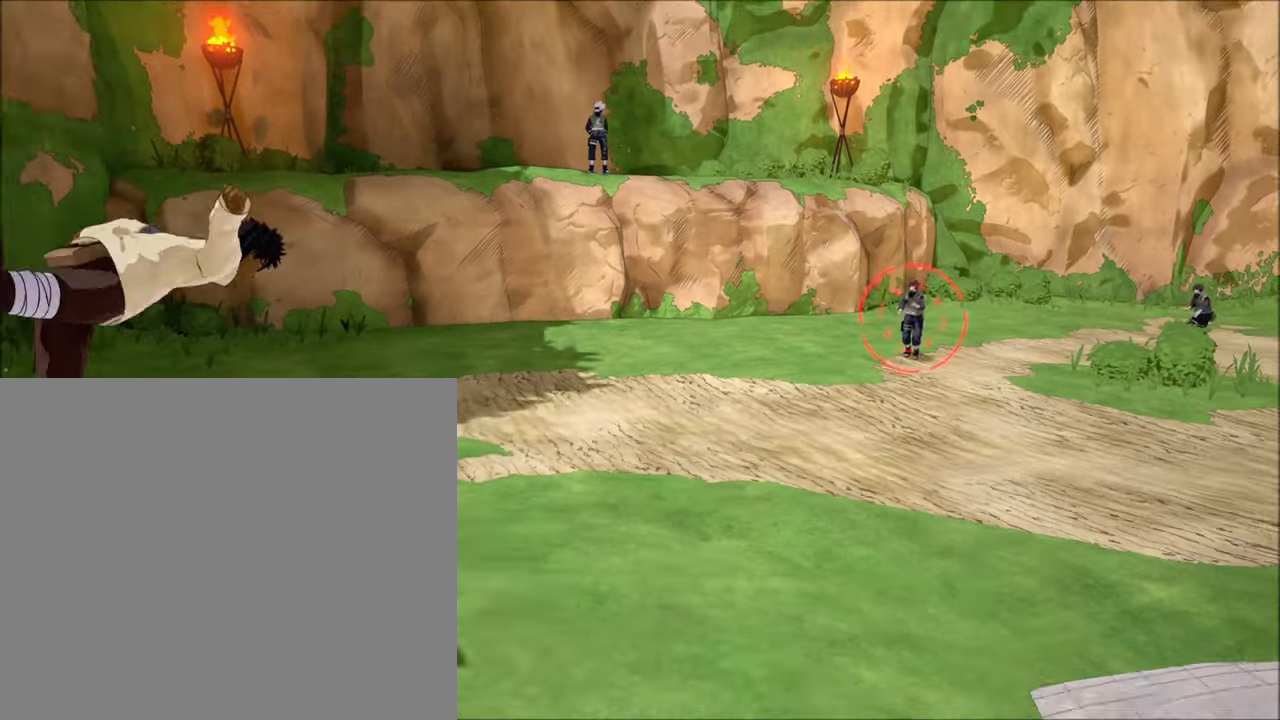
{"buttons": ["L1", "R1", "R2"], "left_stick": "center", "right_stick": "center", "events": [[50, "R1", "down"], [50, "left_stick", "up"], [183, "R1", "up"], [217, "left_stick", "center"], [350, "left_stick", "left"], [417, "R1", "down"], [483, "left_stick", "center"]]}
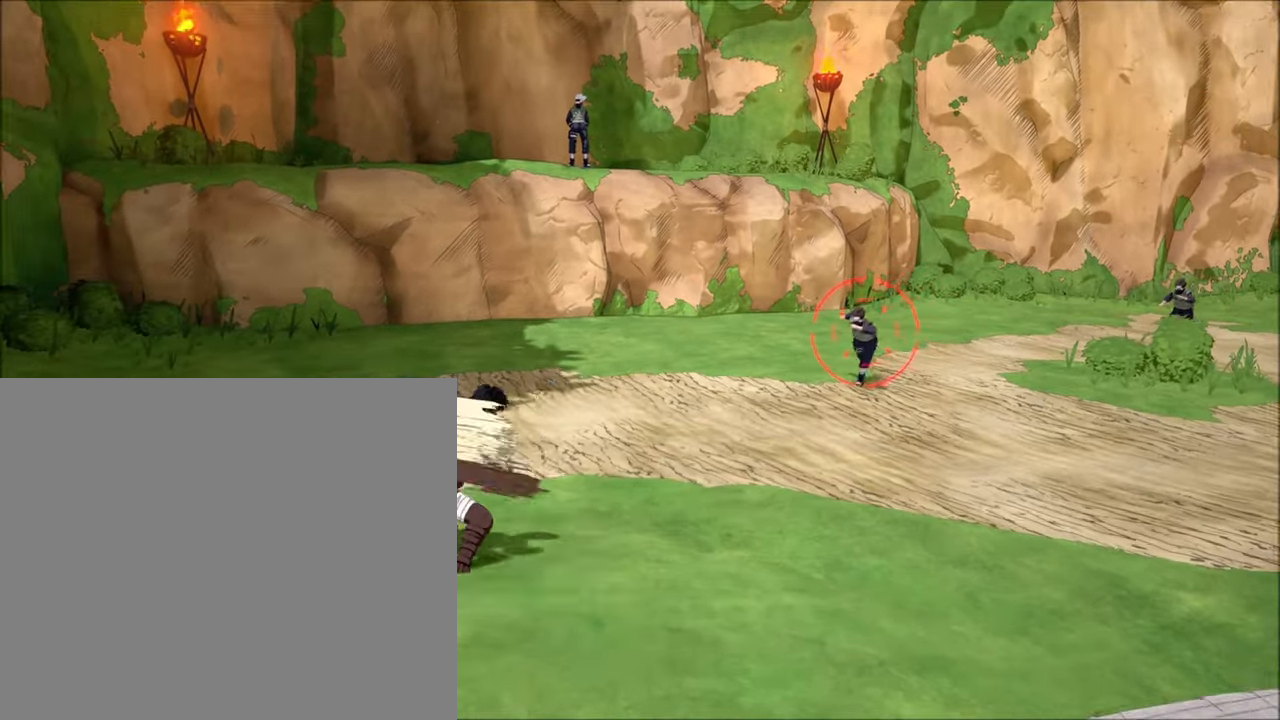
{"buttons": ["L1", "R2"], "left_stick": "right", "right_stick": "center", "events": [[50, "R1", "up"], [183, "left_stick", "down-right"], [250, "R1", "down"], [350, "R1", "up"], [350, "left_stick", "center"], [483, "left_stick", "right"]]}
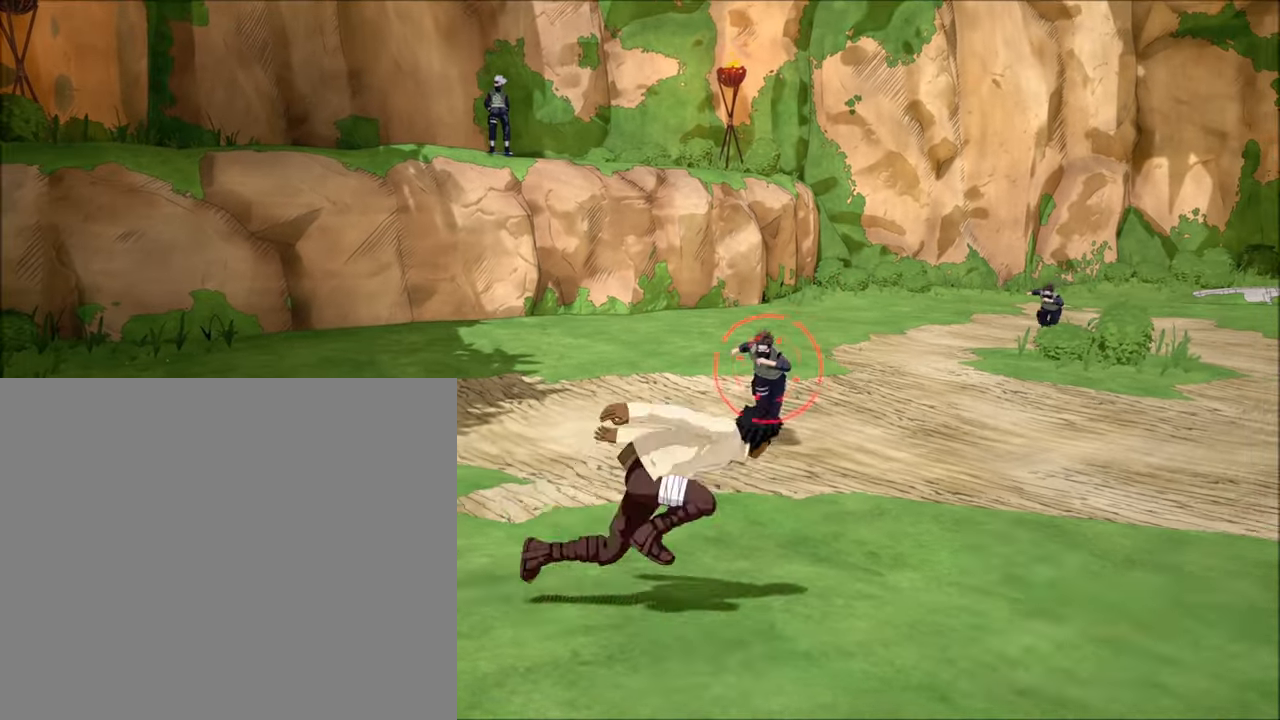
{"buttons": ["L1", "R2"], "left_stick": "center", "right_stick": "center", "events": [[50, "R1", "down"], [117, "R1", "up"], [117, "left_stick", "center"], [250, "left_stick", "right"], [317, "R1", "down"], [383, "R1", "up"], [383, "left_stick", "center"]]}
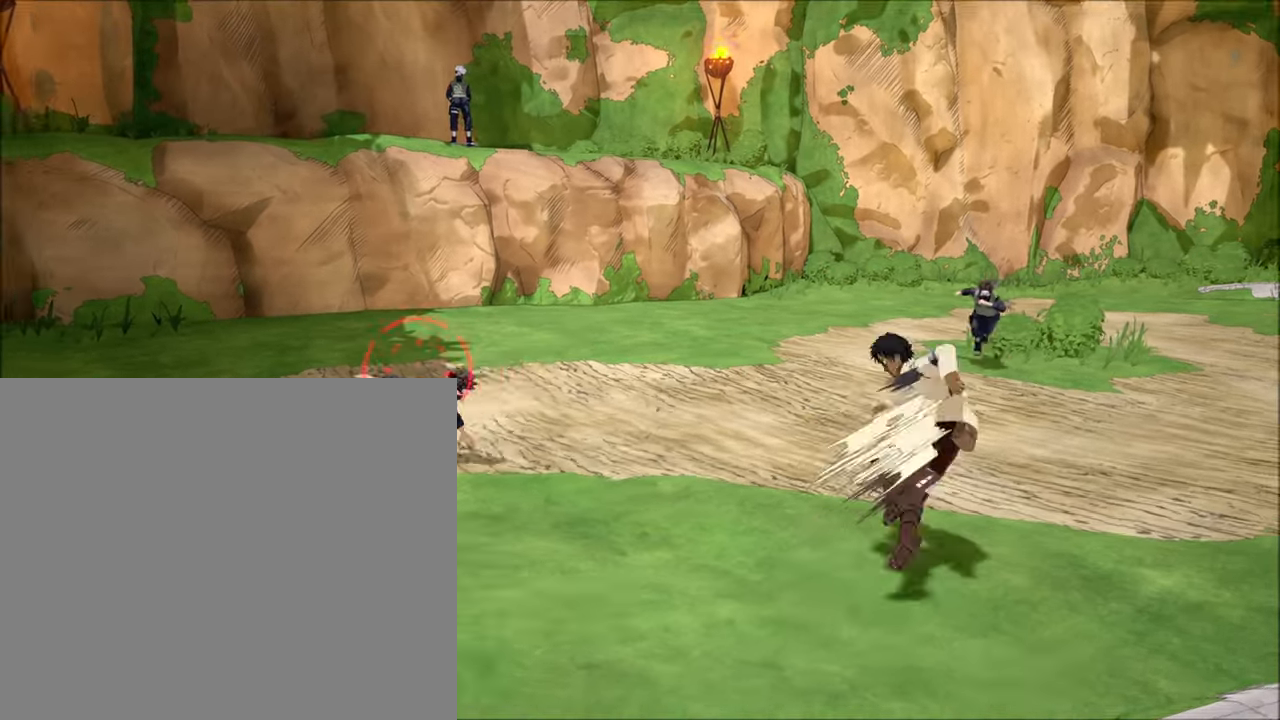
{"buttons": ["L1", "R2"], "left_stick": "center", "right_stick": "center", "events": [[17, "R1", "down"], [17, "left_stick", "right"], [150, "R1", "up"], [150, "left_stick", "center"], [217, "left_stick", "right"], [283, "R1", "down"], [350, "R1", "up"], [350, "left_stick", "center"]]}
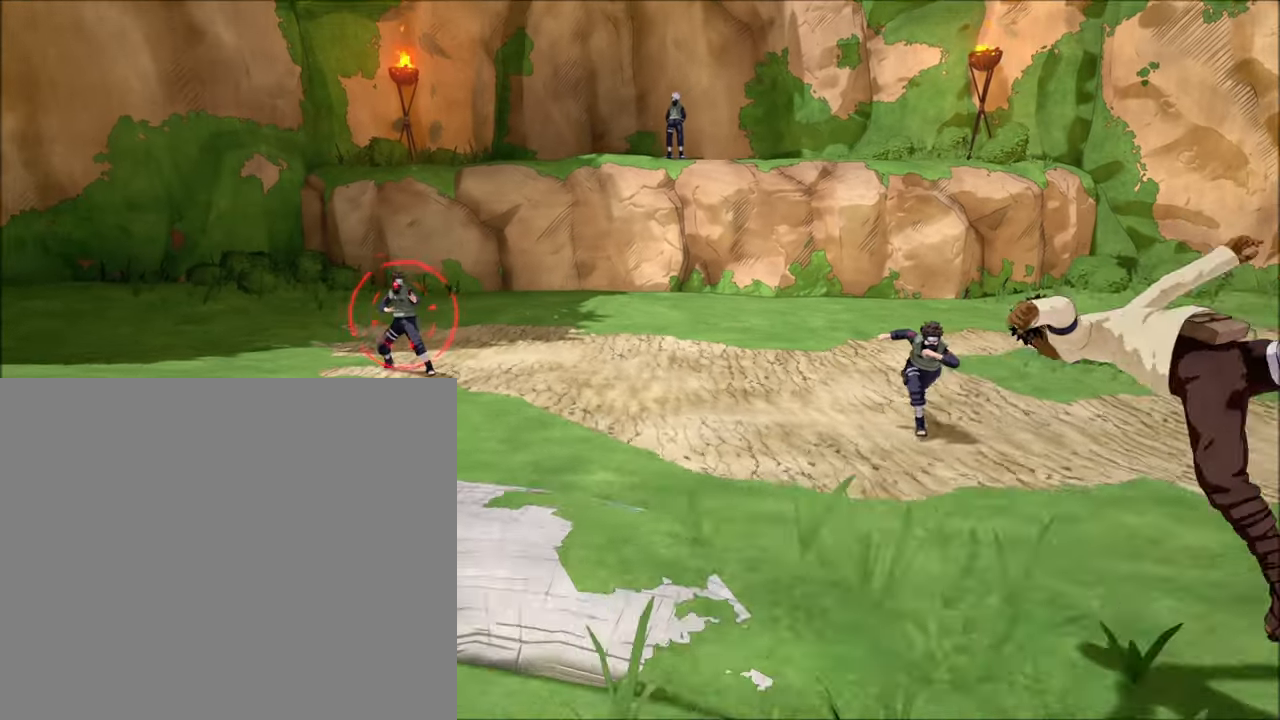
{"buttons": ["L1", "R2"], "left_stick": "right", "right_stick": "center", "events": [[183, "R1", "down"], [183, "left_stick", "right"], [250, "R1", "up"], [317, "left_stick", "center"], [383, "left_stick", "right"]]}
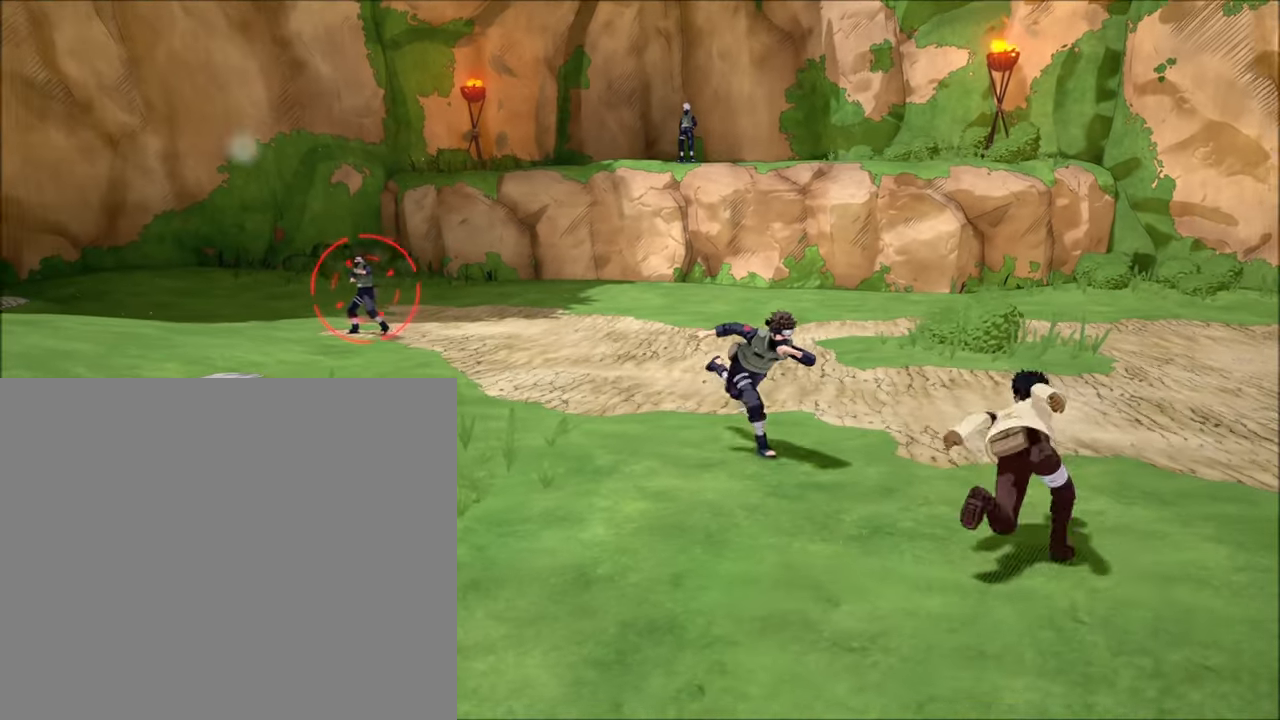
{"buttons": ["L1", "R2"], "left_stick": "center", "right_stick": "center", "events": [[17, "R1", "down"], [17, "left_stick", "center"], [83, "R1", "up"], [117, "left_stick", "right"], [183, "left_stick", "center"], [283, "R1", "down"], [350, "R1", "up"], [350, "left_stick", "right"], [417, "left_stick", "center"]]}
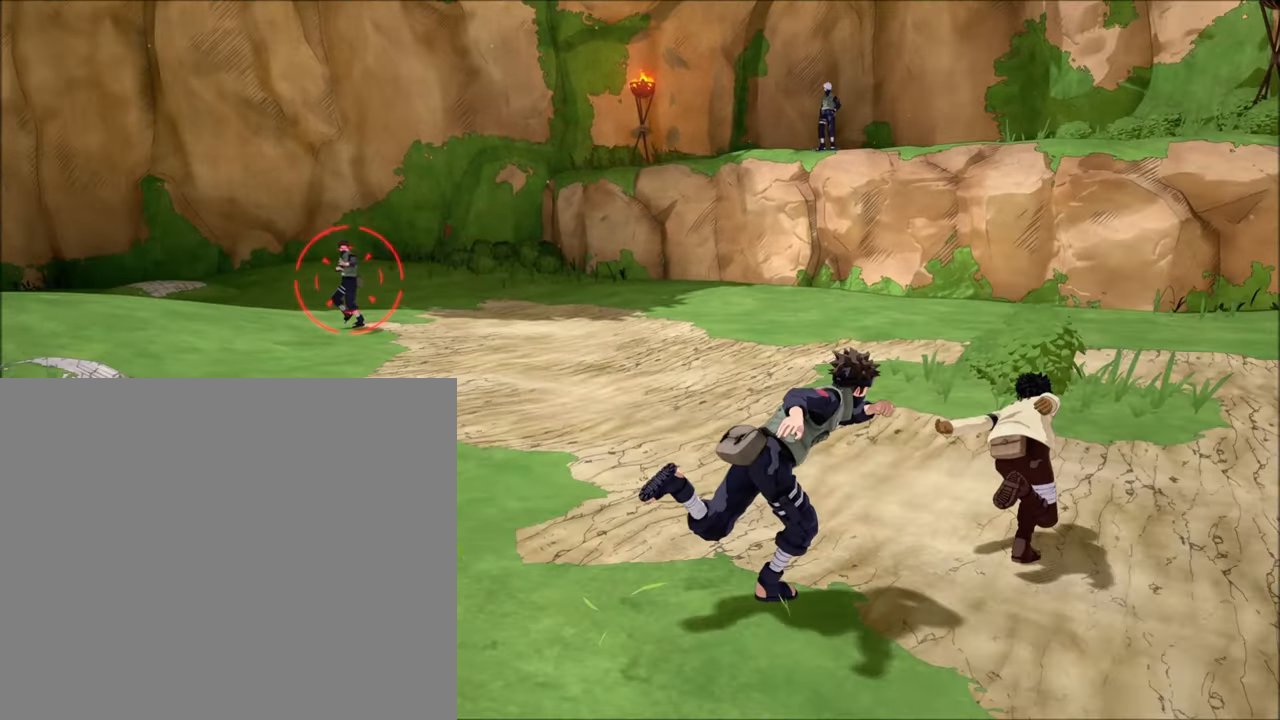
{"buttons": ["L1", "R2"], "left_stick": "center", "right_stick": "center", "events": [[183, "R1", "down"], [183, "left_stick", "right"], [283, "R1", "up"], [283, "left_stick", "center"]]}
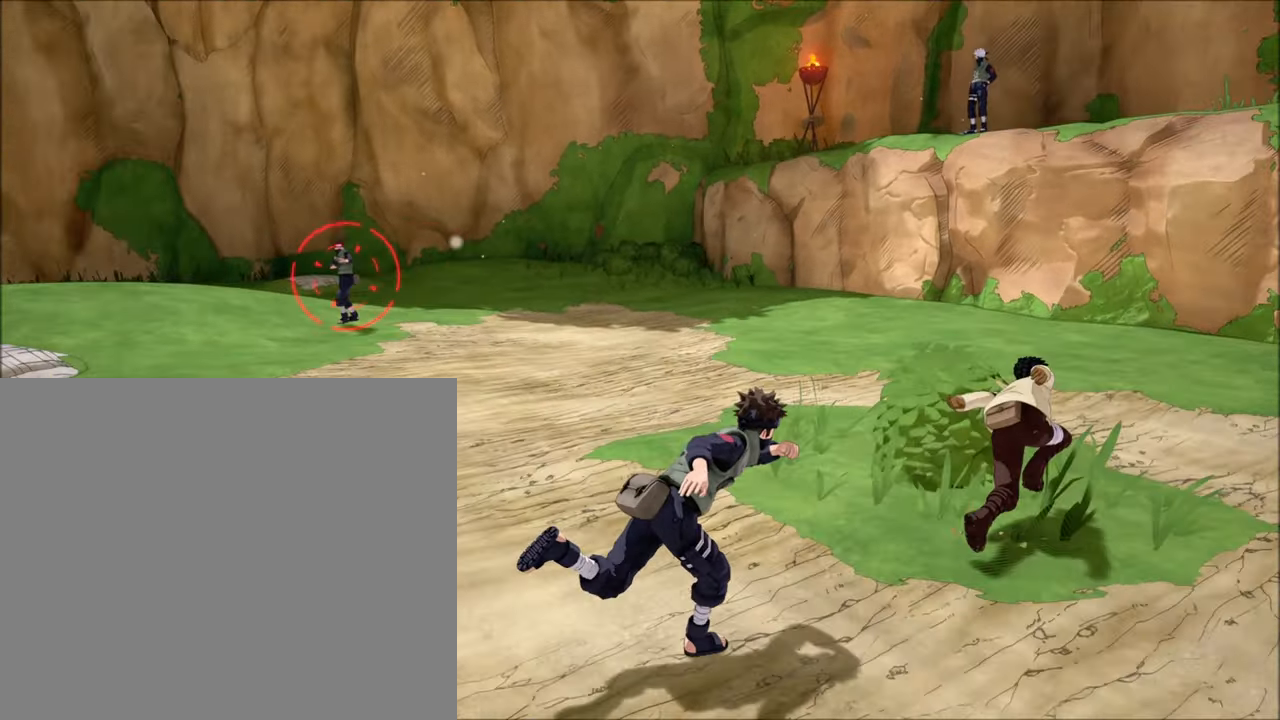
{"buttons": ["L1", "R1", "R2"], "left_stick": "up-left", "right_stick": "center", "events": [[167, "R1", "down"], [167, "left_stick", "up-left"]]}
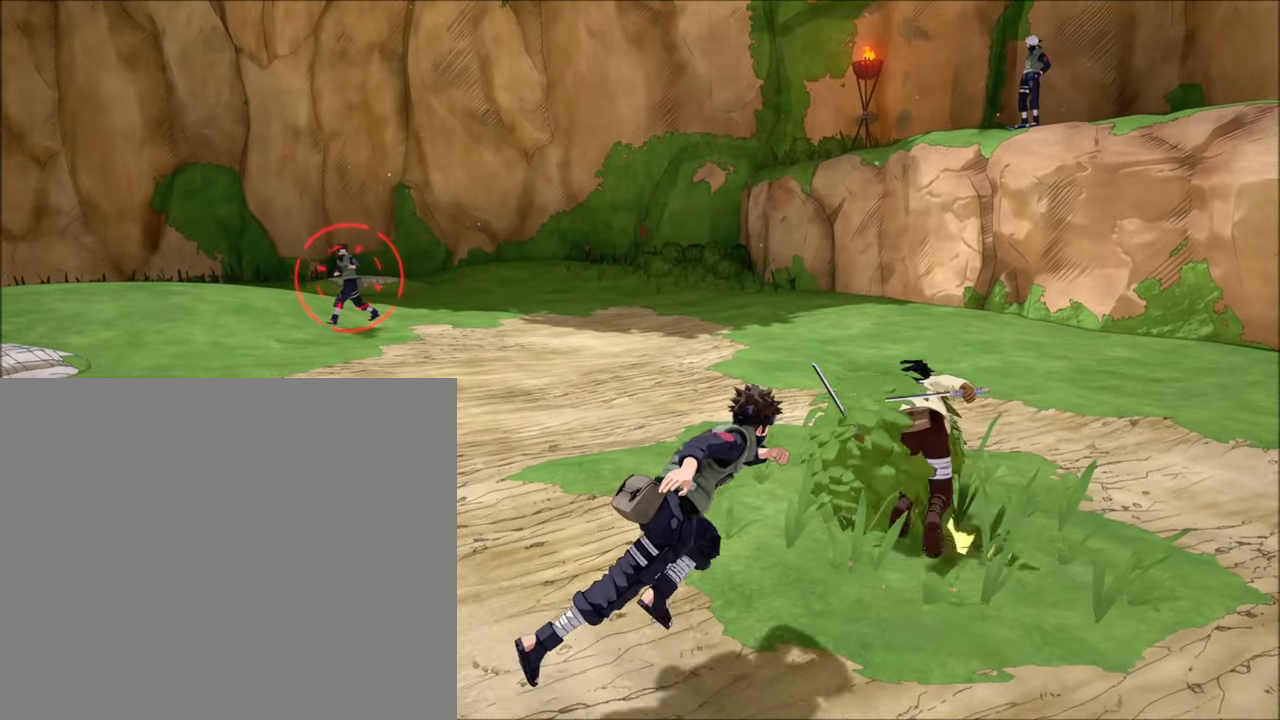
{"buttons": ["L1", "R2"], "left_stick": "center", "right_stick": "center", "events": [[200, "R1", "up"], [200, "left_stick", "center"]]}
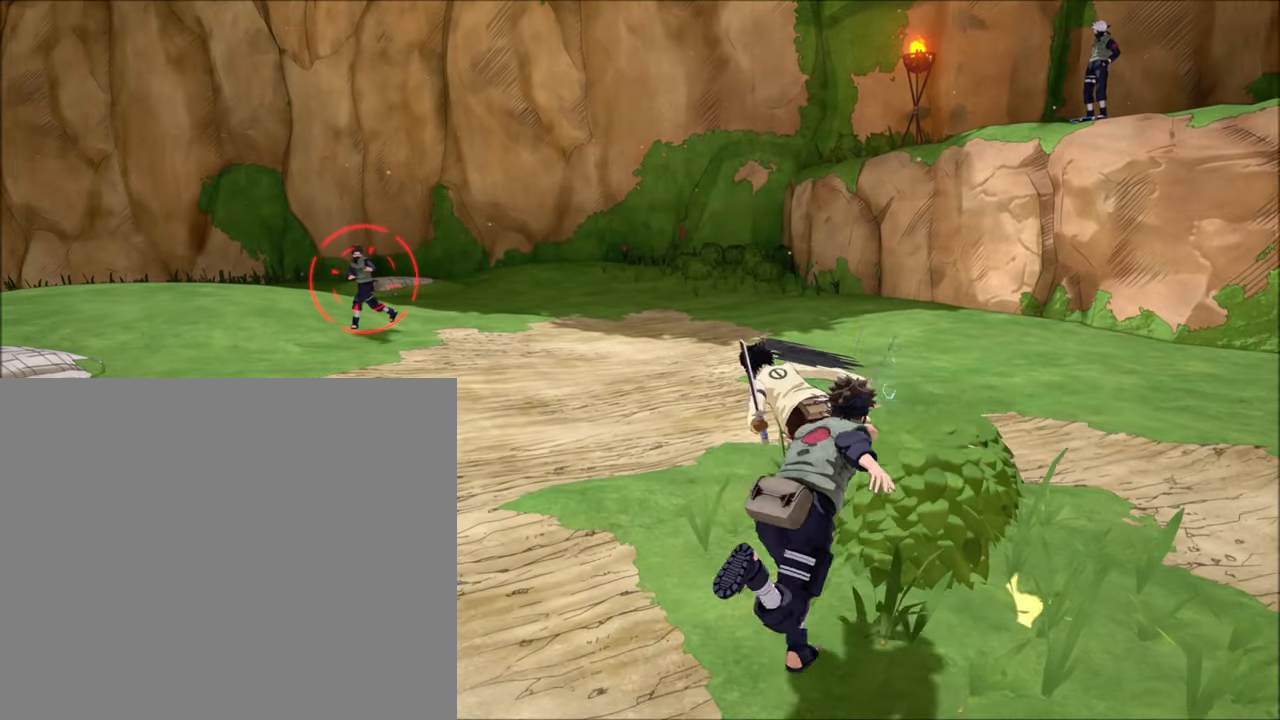
{"buttons": ["L1", "R1", "R2"], "left_stick": "left", "right_stick": "center", "events": [[233, "left_stick", "left"], [500, "R1", "down"]]}
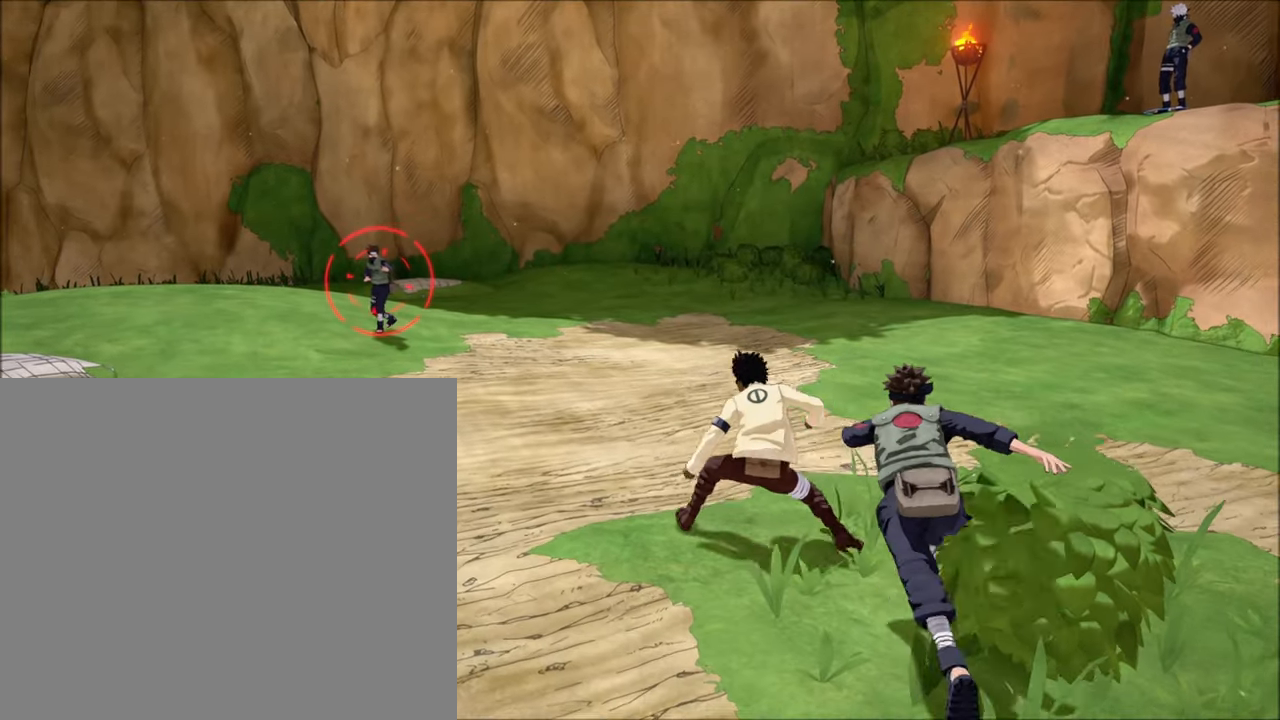
{"buttons": ["L1", "R2"], "left_stick": "left", "right_stick": "center", "events": [[267, "R1", "up"]]}
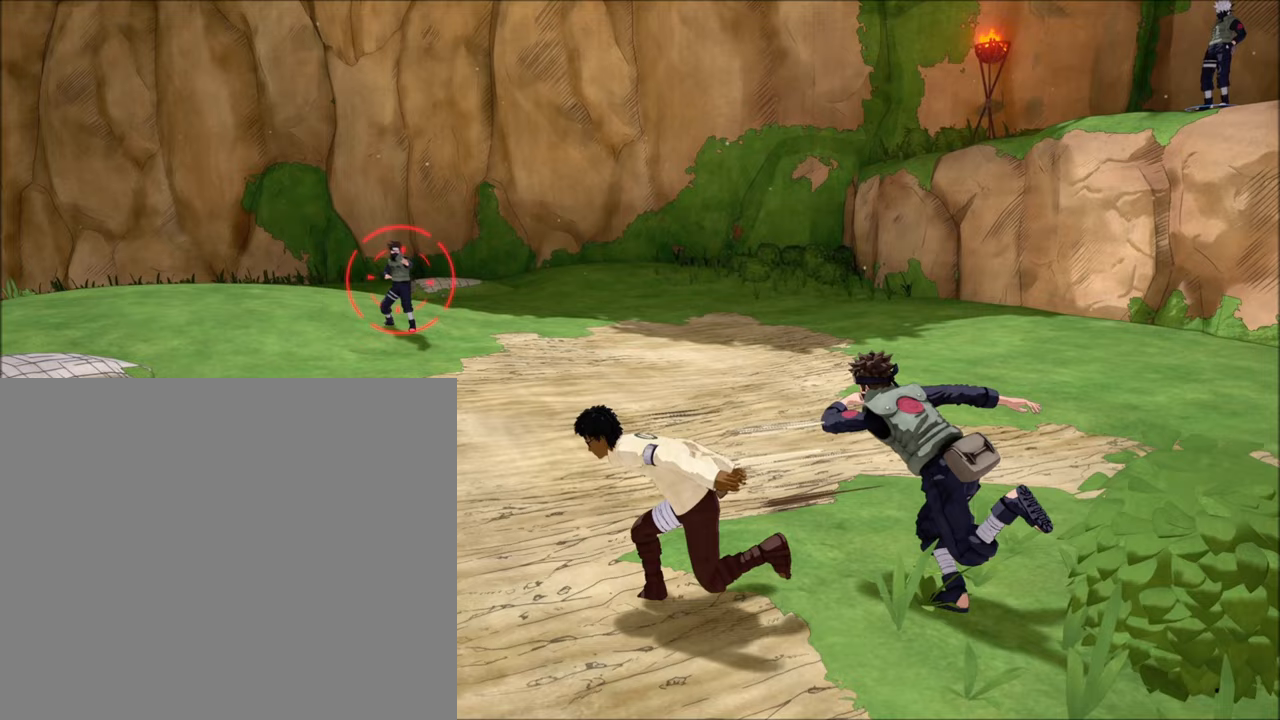
{"buttons": ["L1", "R2"], "left_stick": "up-left", "right_stick": "center", "events": [[33, "left_stick", "center"], [300, "left_stick", "up-left"]]}
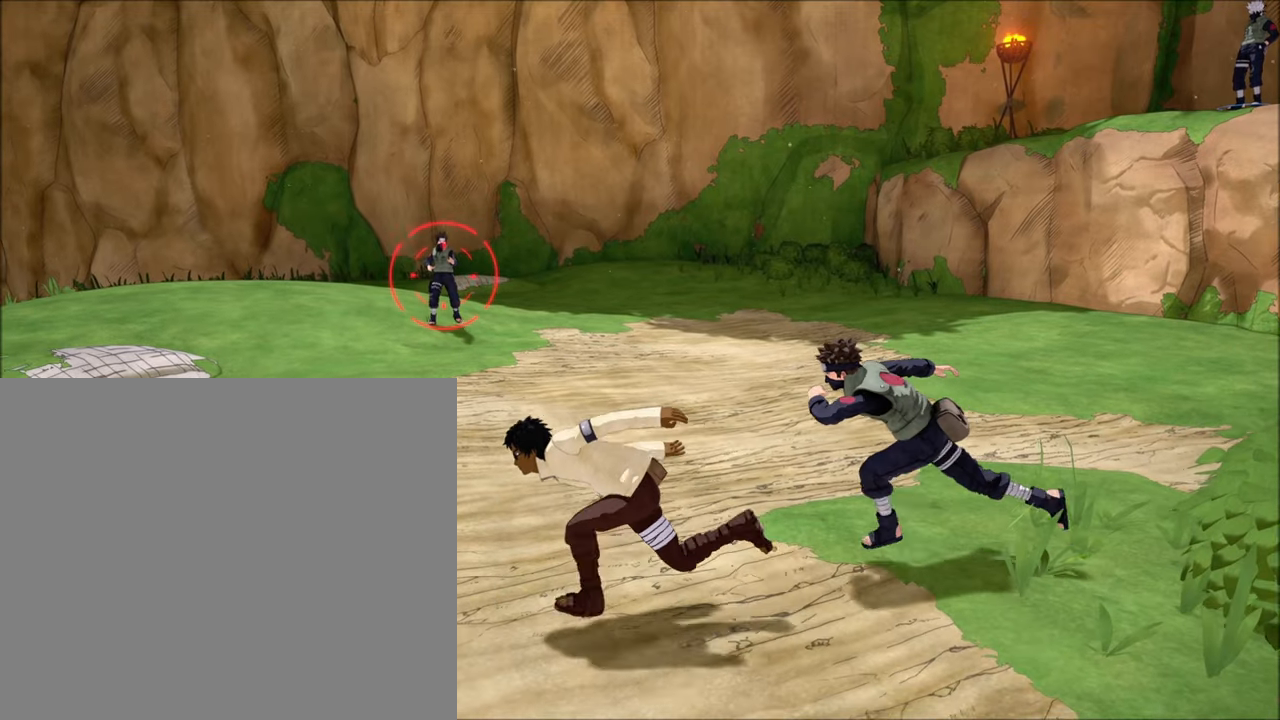
{"buttons": ["L1", "R2"], "left_stick": "up", "right_stick": "center", "events": [[67, "R1", "down"], [67, "left_stick", "up"], [400, "R1", "up"]]}
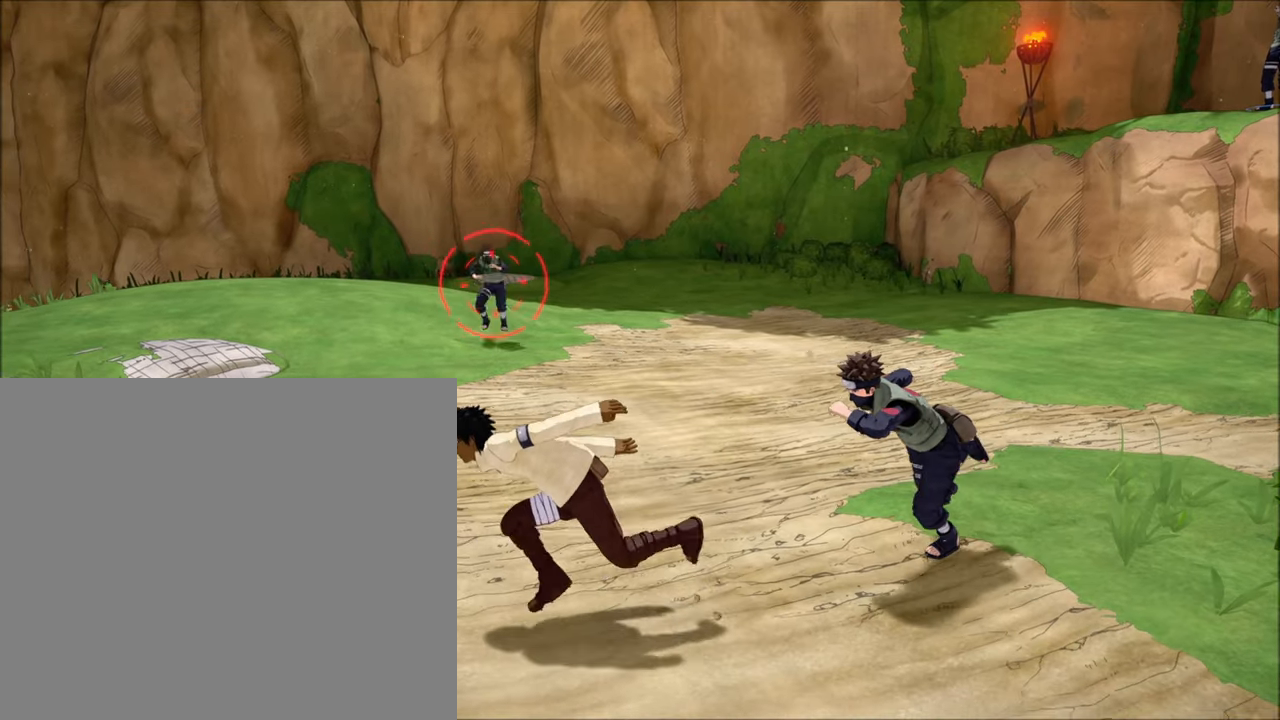
{"buttons": ["L1", "R2"], "left_stick": "center", "right_stick": "center", "events": [[33, "left_stick", "center"]]}
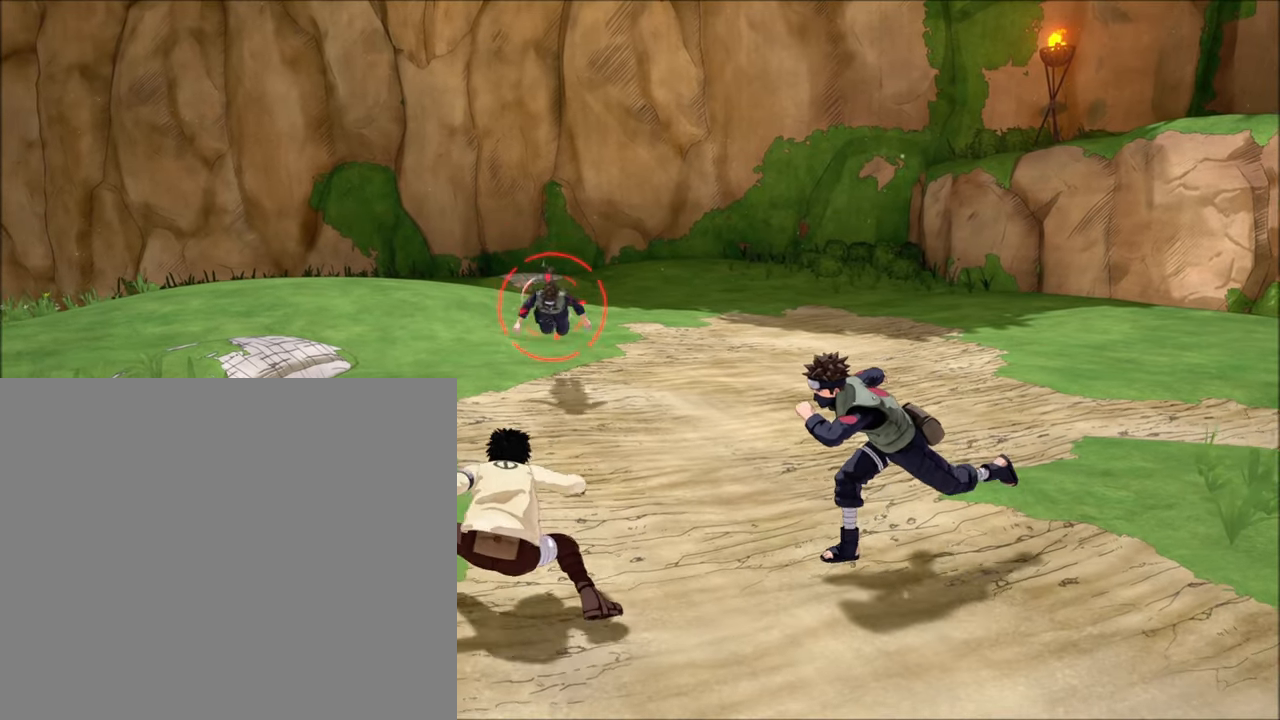
{"buttons": ["L1", "R2"], "left_stick": "up", "right_stick": "center", "events": [[67, "left_stick", "up"], [333, "R1", "down"], [400, "R1", "up"]]}
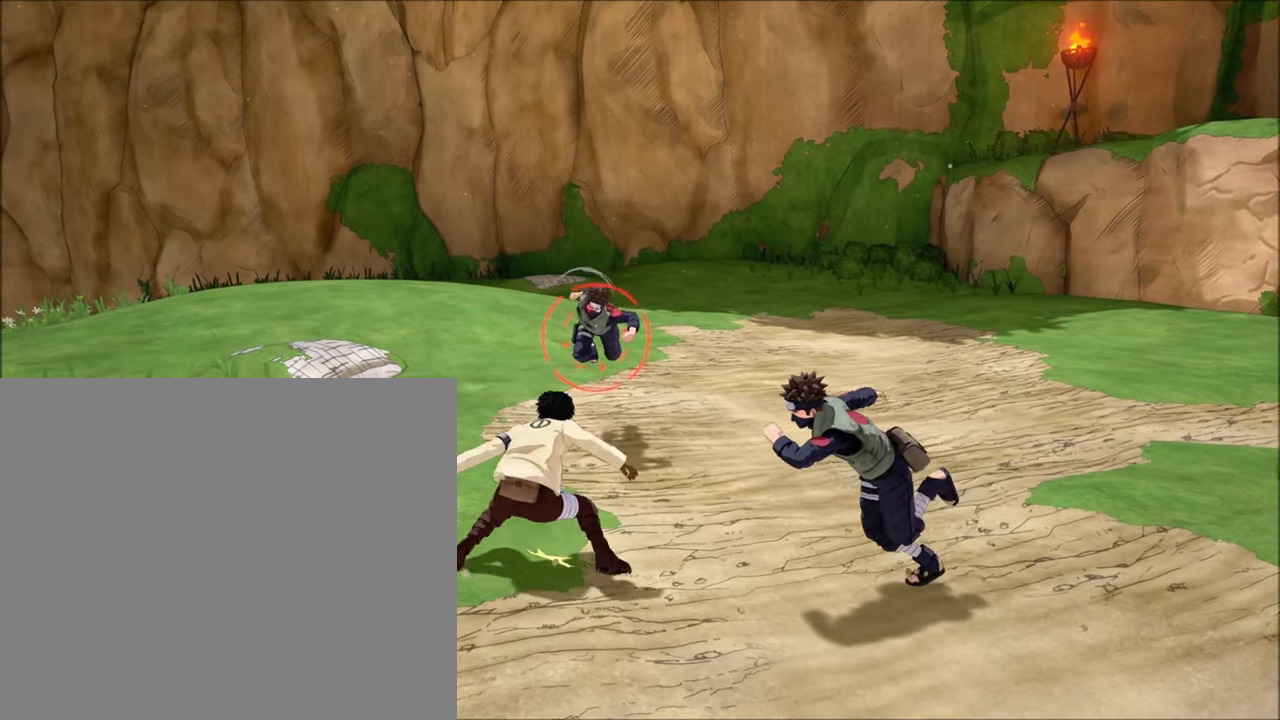
{"buttons": ["L1", "R2"], "left_stick": "center", "right_stick": "center", "events": [[167, "left_stick", "center"]]}
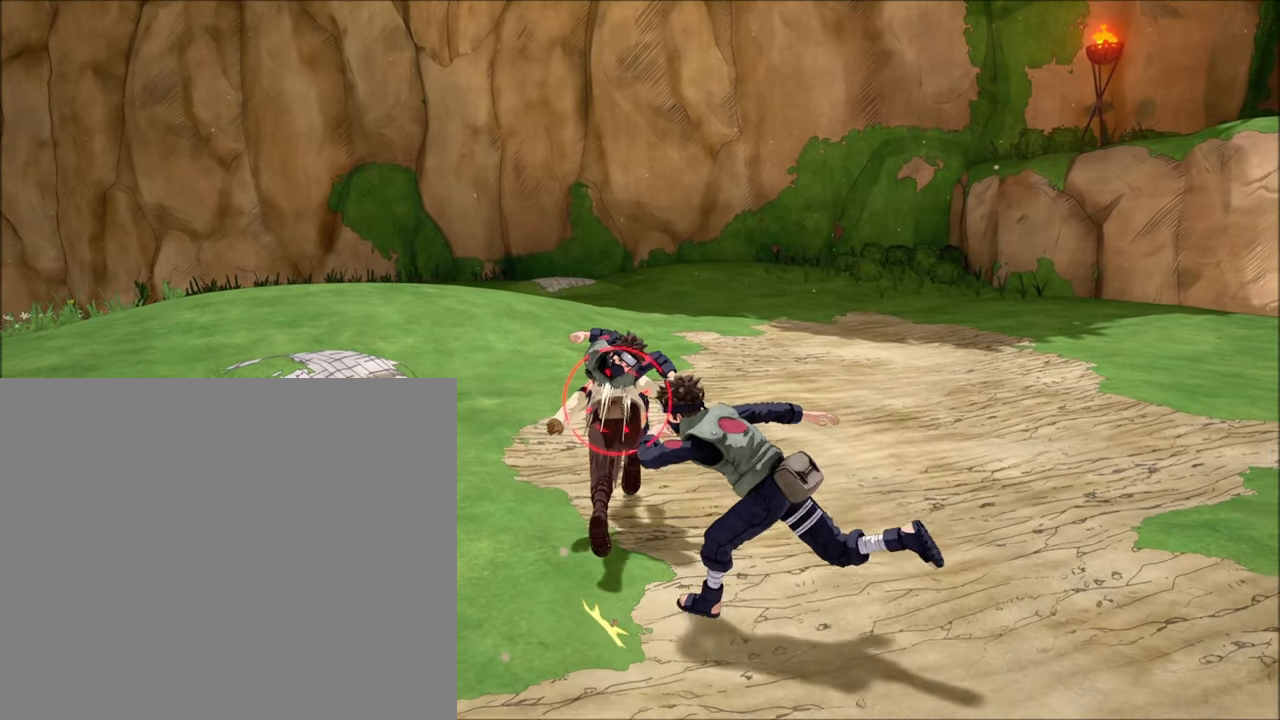
{"buttons": ["L1", "R1", "R2"], "left_stick": "right", "right_stick": "center", "events": [[200, "left_stick", "right"], [467, "R1", "down"]]}
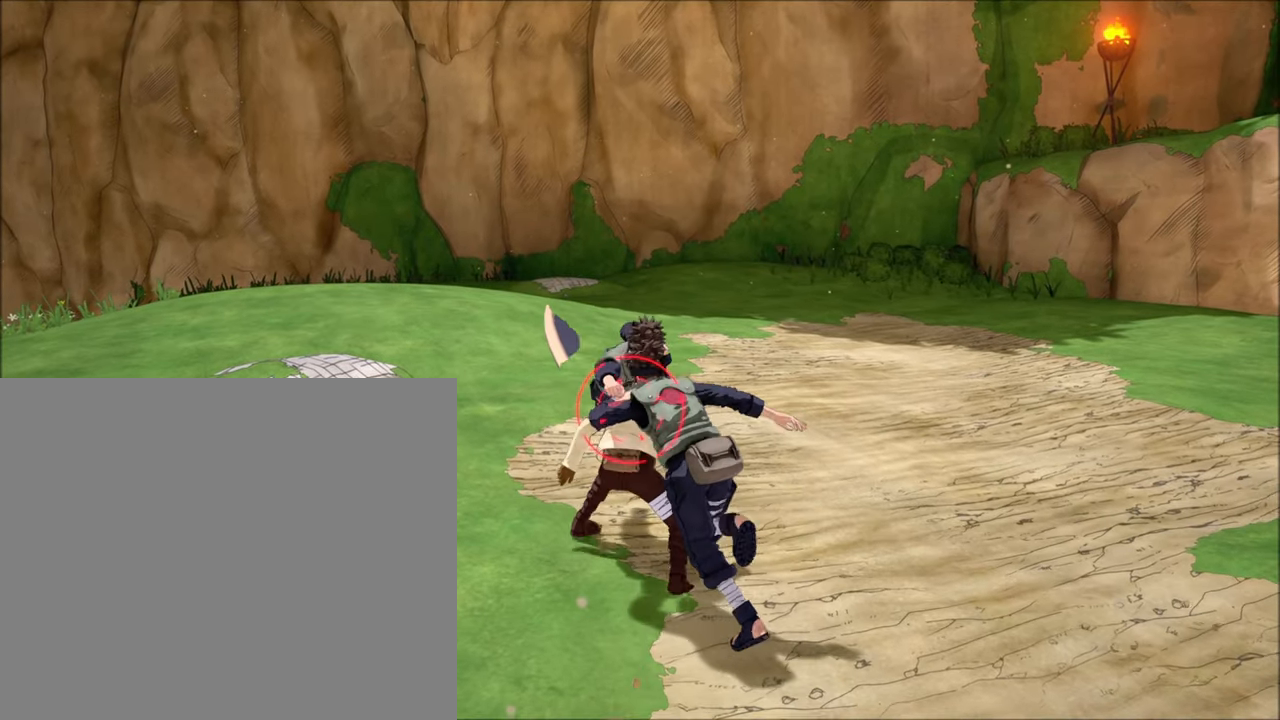
{"buttons": ["L1", "R2"], "left_stick": "right", "right_stick": "center", "events": [[233, "R1", "up"], [233, "left_stick", "center"], [500, "left_stick", "right"]]}
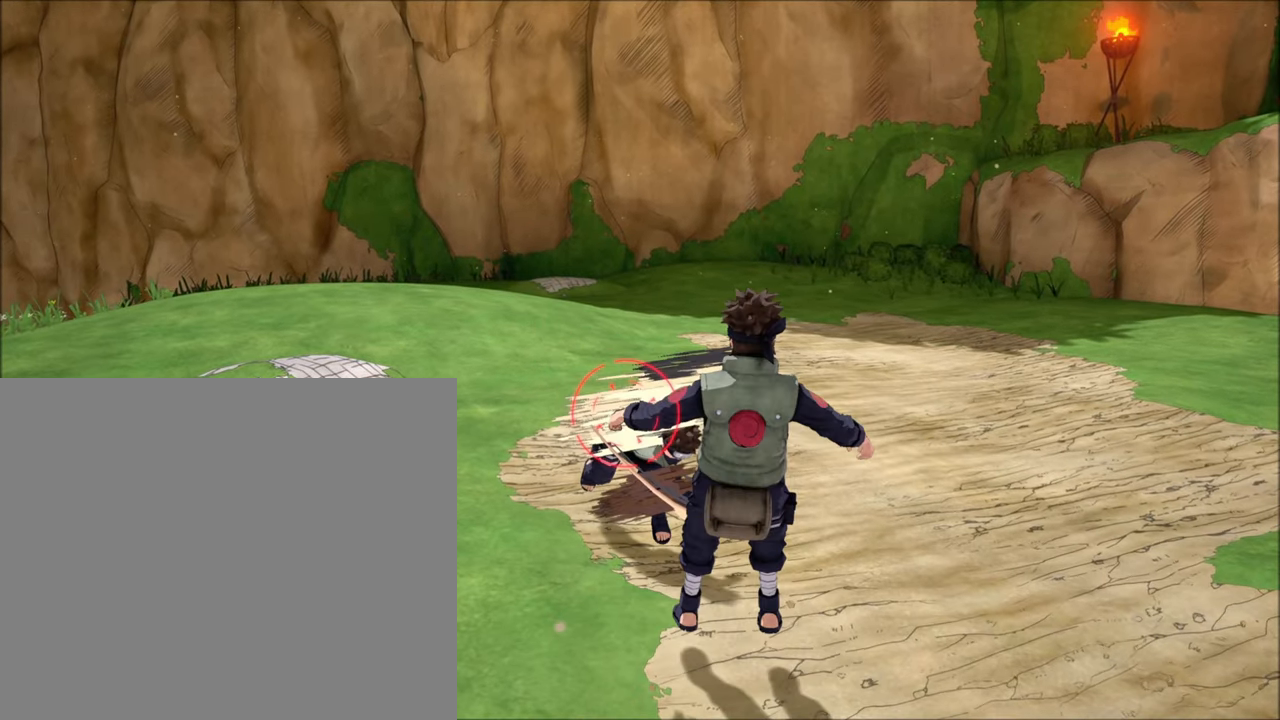
{"buttons": ["L1", "R2"], "left_stick": "right", "right_stick": "center", "events": []}
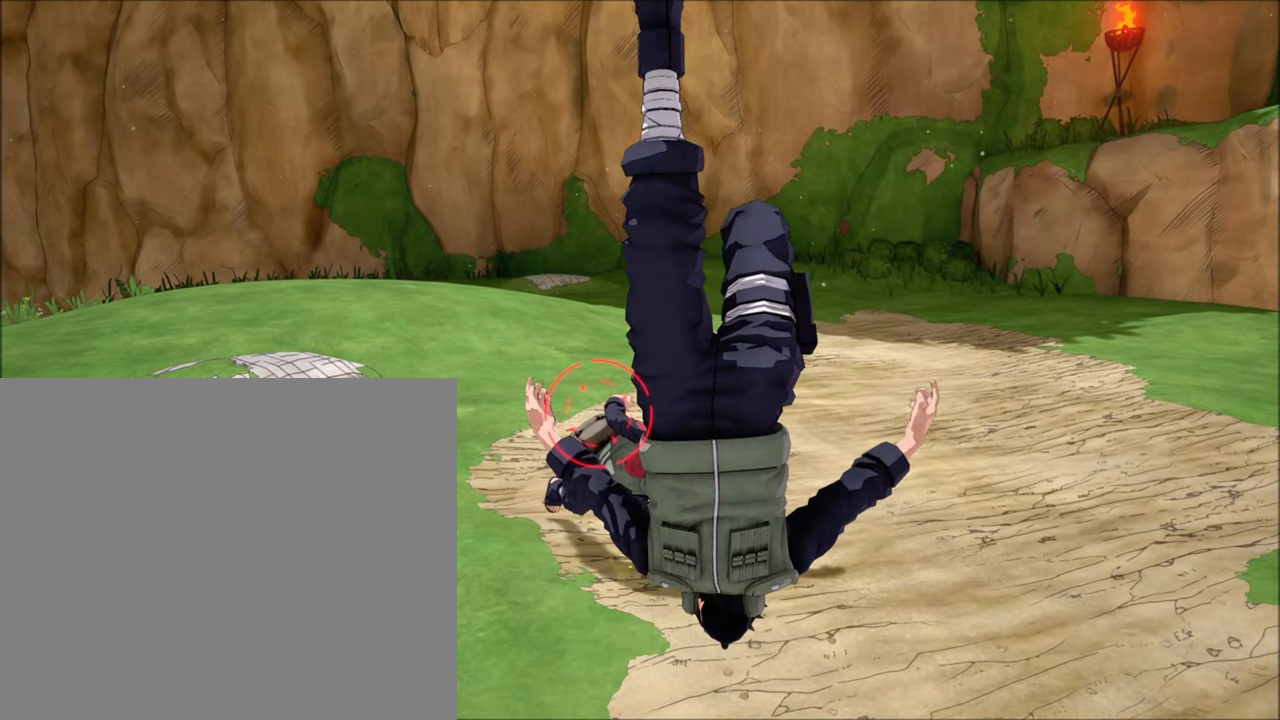
{"buttons": ["L1", "R2"], "left_stick": "center", "right_stick": "center", "events": [[33, "R1", "down"], [33, "left_stick", "center"], [300, "R1", "up"]]}
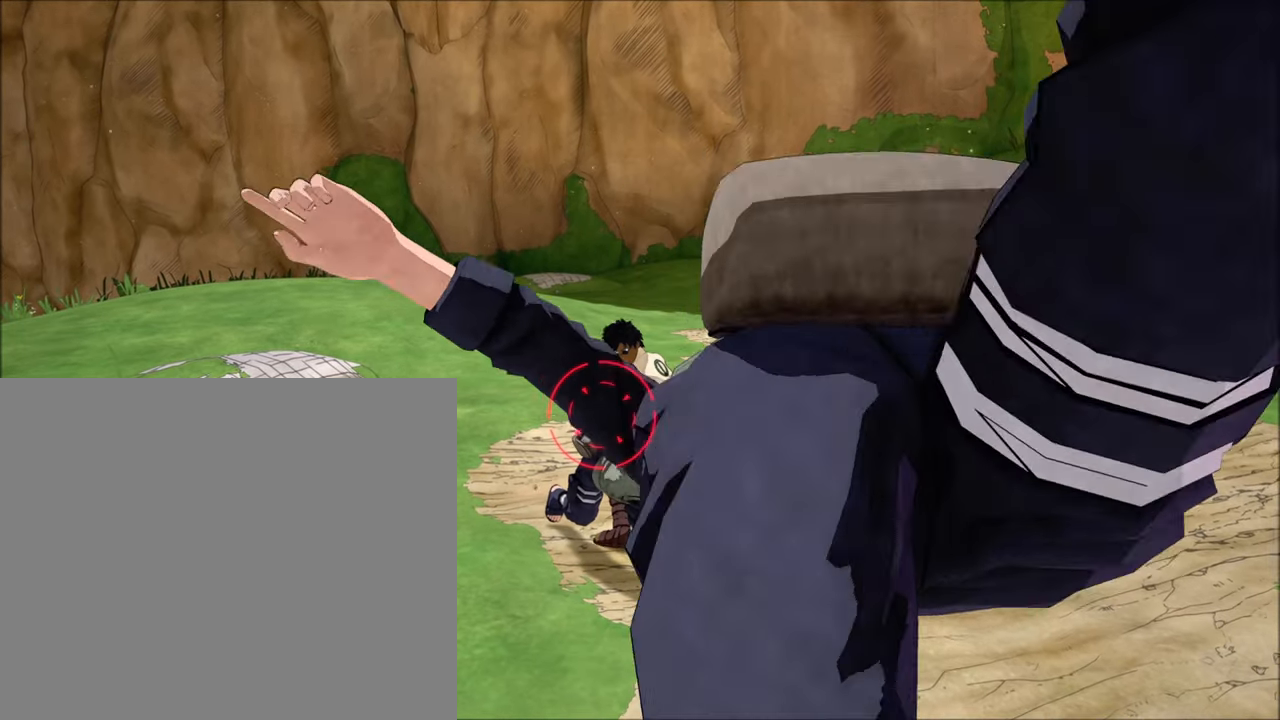
{"buttons": ["L1", "R2"], "left_stick": "up", "right_stick": "center", "events": [[67, "left_stick", "up-left"], [467, "left_stick", "up"]]}
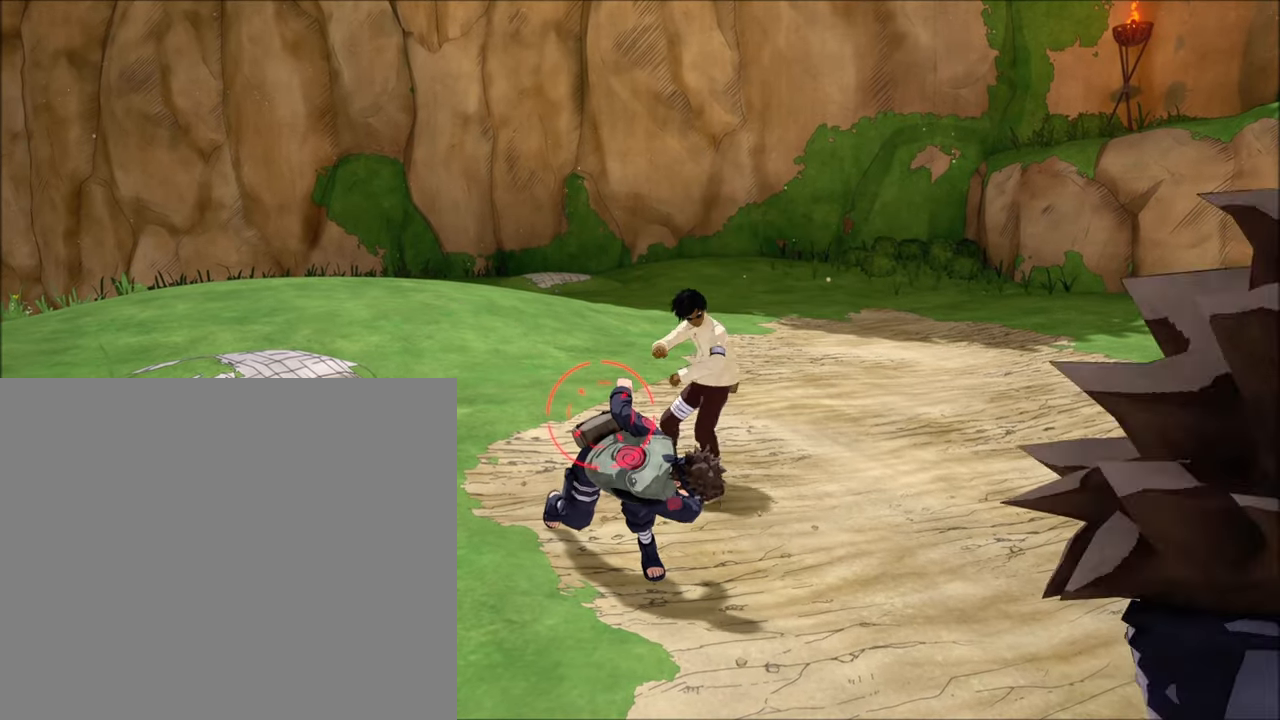
{"buttons": ["L1", "R2"], "left_stick": "center", "right_stick": "center", "events": [[233, "R1", "down"], [233, "left_stick", "center"], [500, "R1", "up"]]}
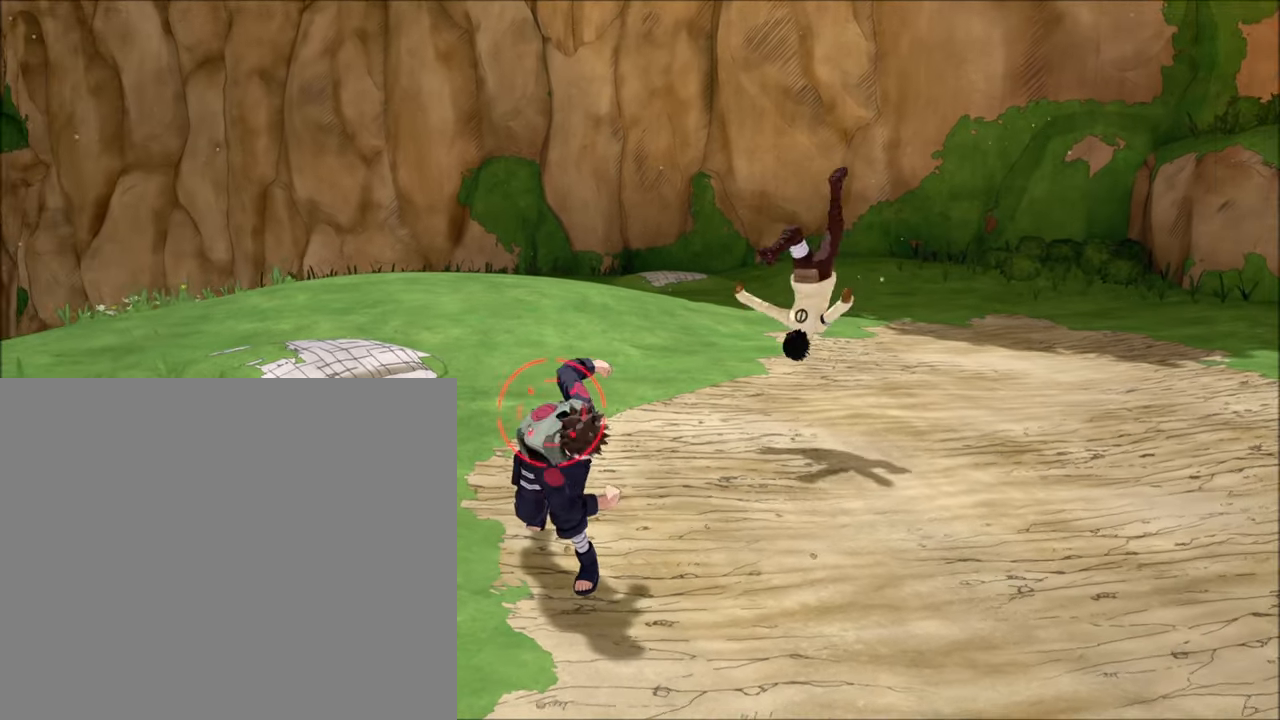
{"buttons": ["L1", "R2"], "left_stick": "center", "right_stick": "center", "events": []}
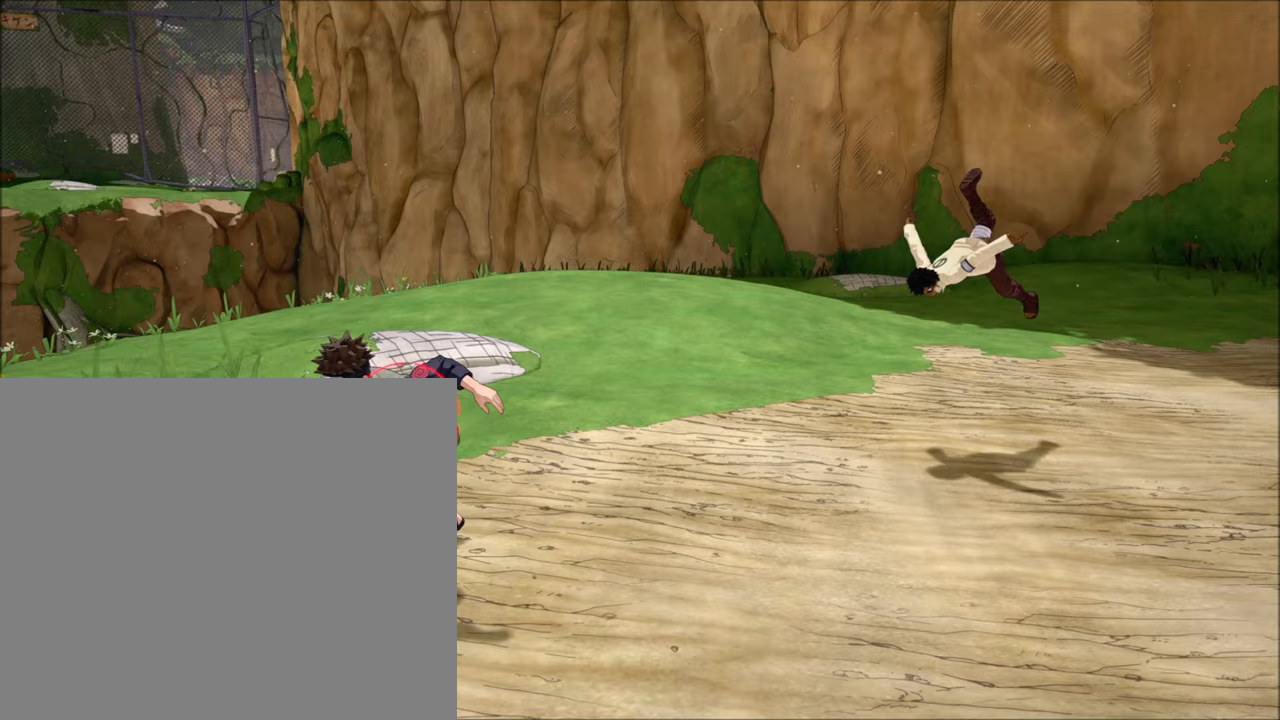
{"buttons": ["L1", "R2"], "left_stick": "up", "right_stick": "center", "events": [[33, "left_stick", "up"]]}
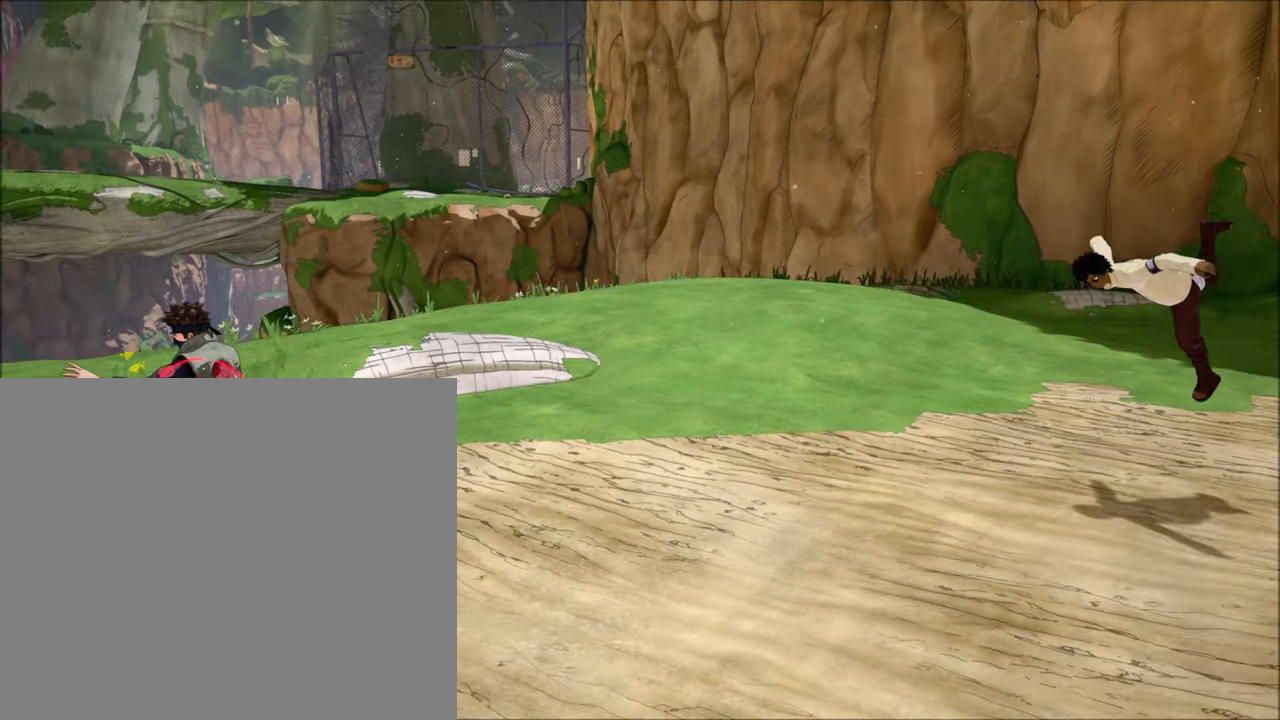
{"buttons": ["L1", "R2"], "left_stick": "center", "right_stick": "center", "events": [[67, "left_stick", "center"]]}
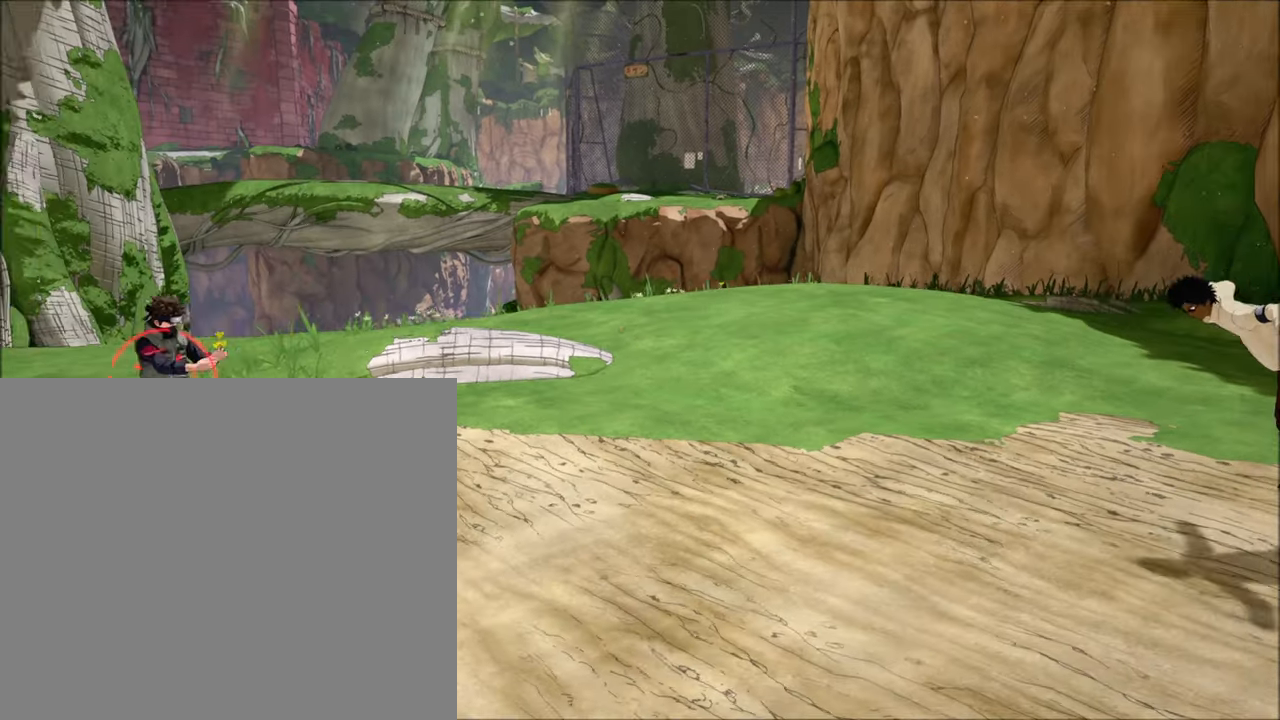
{"buttons": ["L1", "R1", "R2"], "left_stick": "up-left", "right_stick": "center", "events": [[367, "R1", "down"], [367, "left_stick", "up-left"]]}
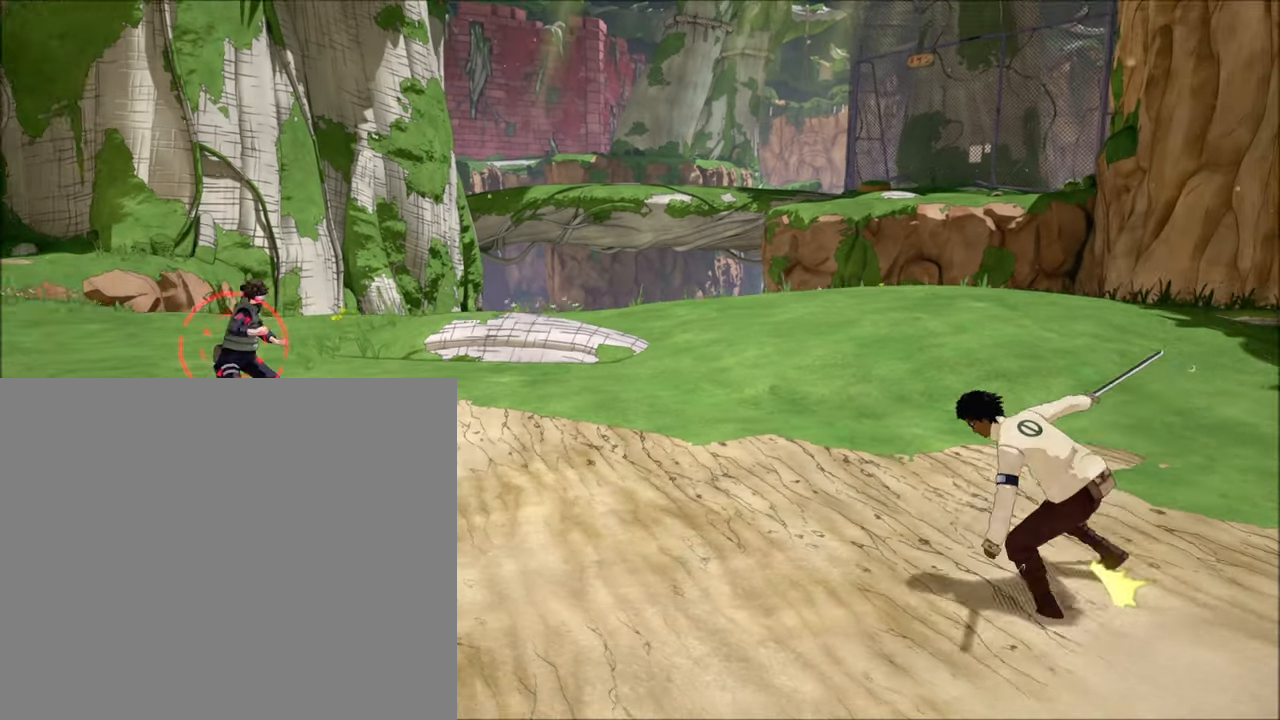
{"buttons": ["L1", "R2"], "left_stick": "center", "right_stick": "center", "events": [[133, "R1", "up"], [400, "left_stick", "center"]]}
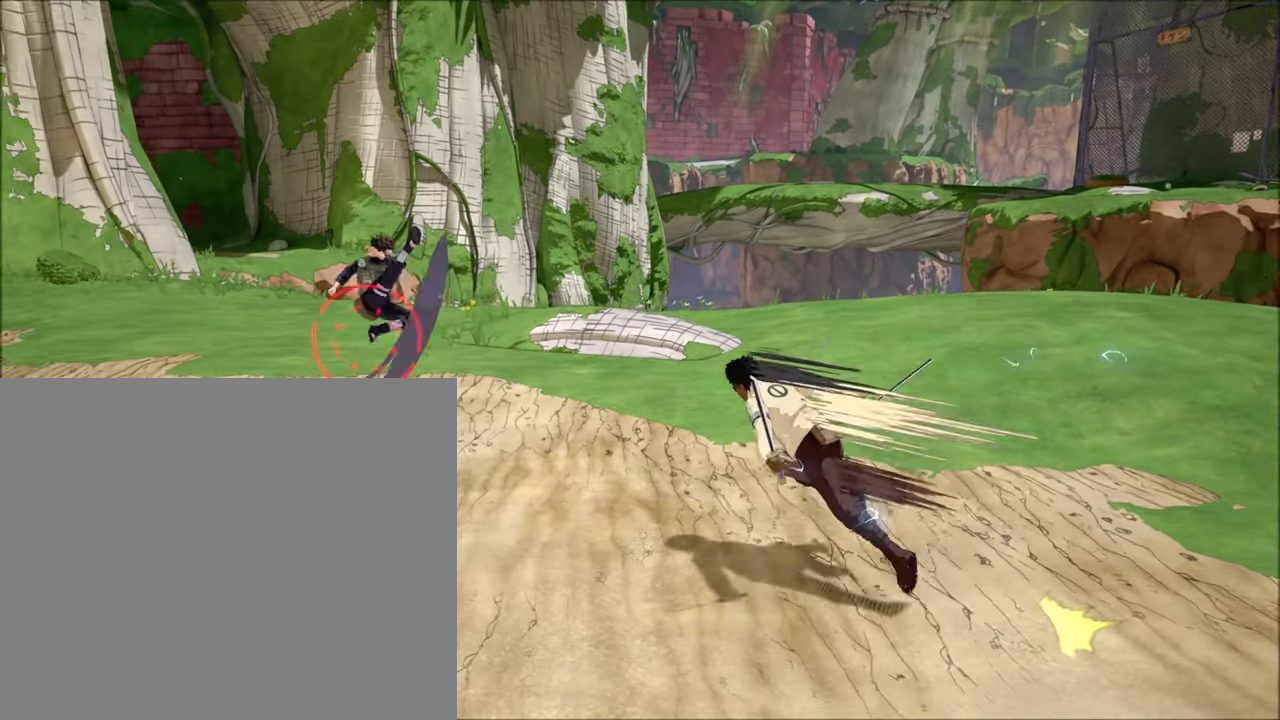
{"buttons": ["L1", "R2"], "left_stick": "right", "right_stick": "center", "events": [[367, "left_stick", "right"]]}
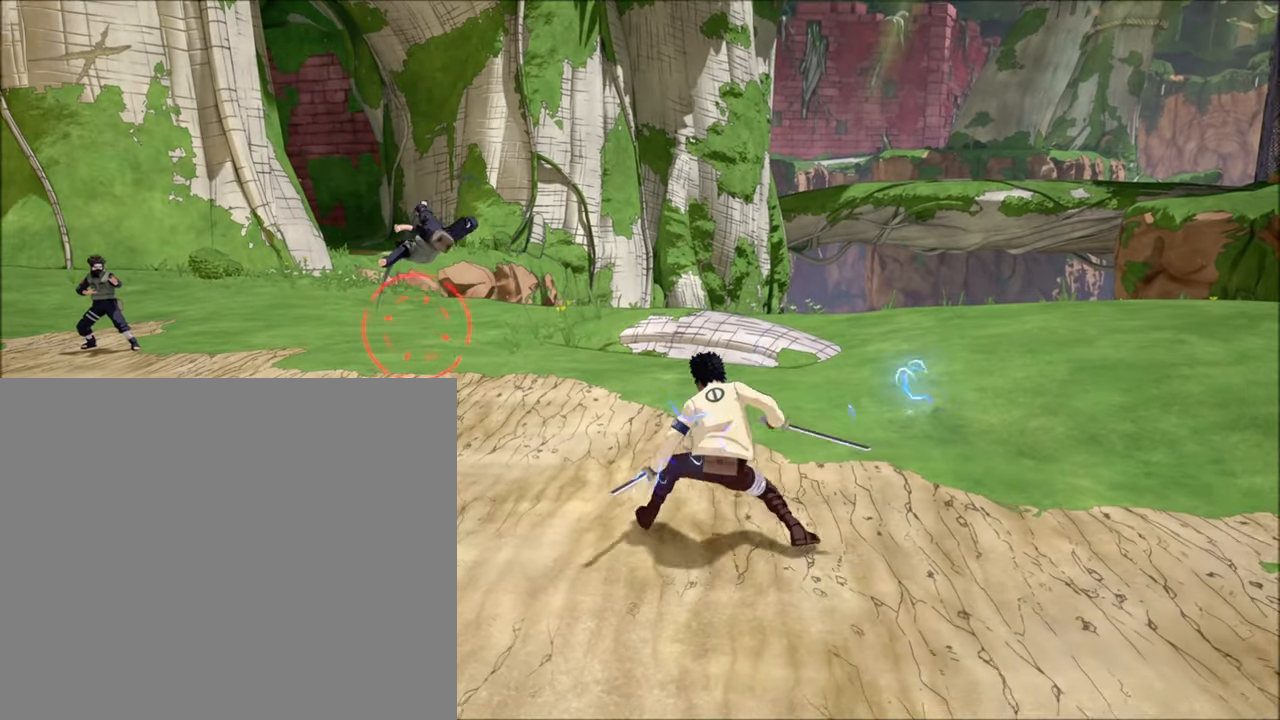
{"buttons": ["L1", "R2"], "left_stick": "center", "right_stick": "center", "events": [[133, "R1", "down"], [400, "R1", "up"], [400, "left_stick", "center"]]}
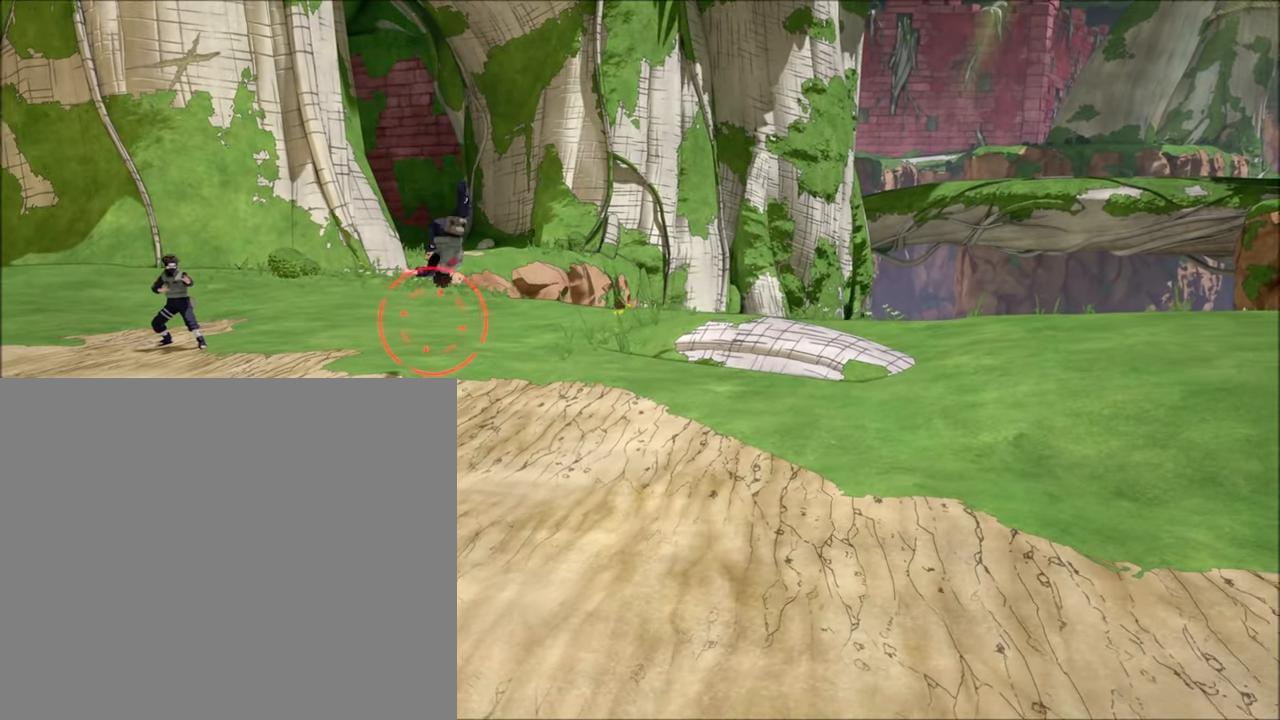
{"buttons": ["L1", "R2"], "left_stick": "center", "right_stick": "center", "events": []}